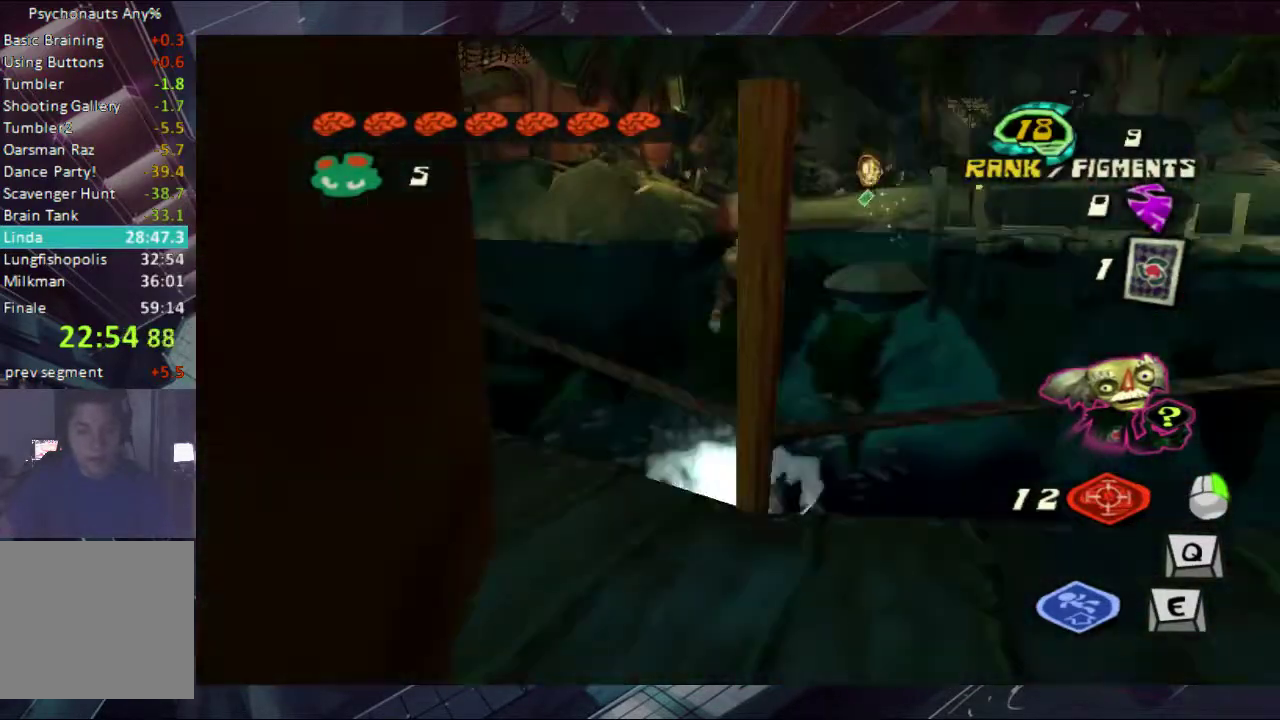
Gameplay with a controller (Xbox layout); each line is a JSON object with the inputs held at the frame after it. "events" lists button and stick changes between this image and that frame as [ms after this image, input, new state], when the widget could be followed in between. Not read: L1 L2 R1 R2.
{"buttons": [], "left_stick": "down", "right_stick": "center", "events": [[33, "A", "up"], [100, "A", "down"], [100, "left_stick", "left"], [233, "A", "up"], [233, "B", "up"], [300, "A", "down"], [300, "B", "down"], [367, "A", "up"], [367, "B", "up"], [367, "left_stick", "down-left"], [433, "left_stick", "down"]]}
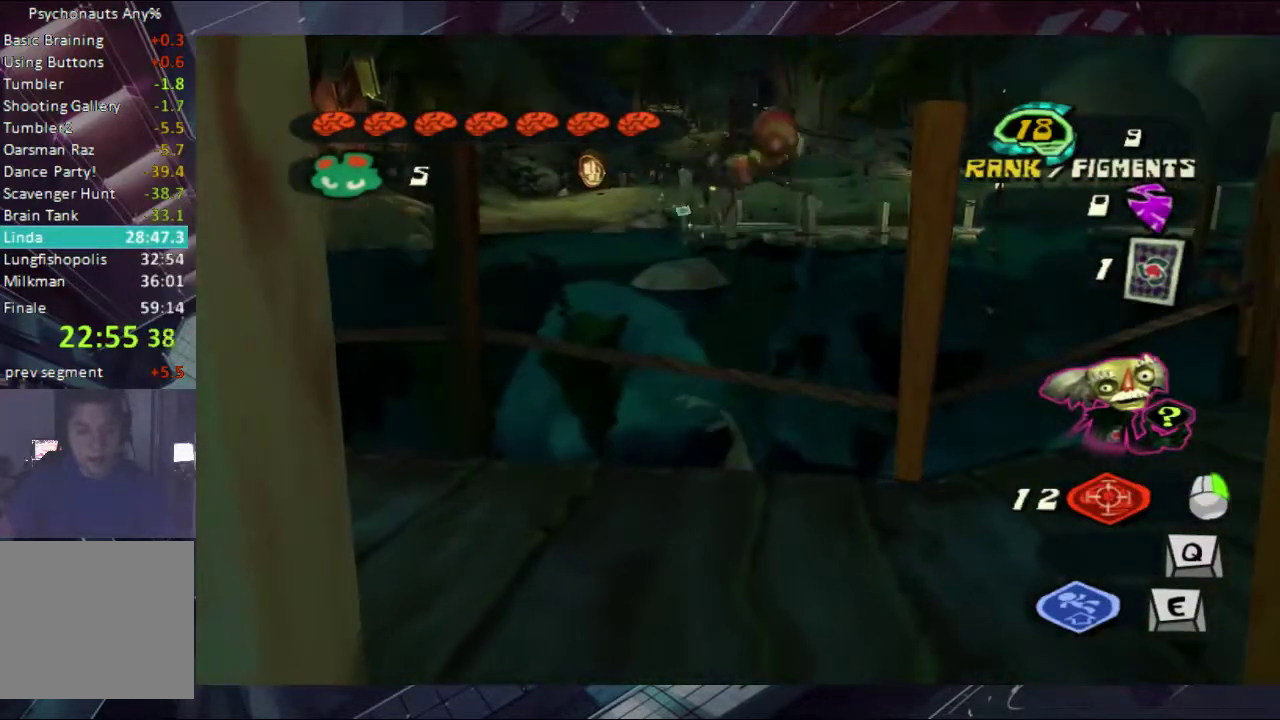
{"buttons": [], "left_stick": "up-left", "right_stick": "center", "events": [[33, "A", "down"], [33, "B", "down"], [33, "left_stick", "center"], [100, "A", "up"], [100, "B", "up"], [100, "left_stick", "left"], [167, "A", "down"], [167, "B", "down"], [233, "A", "up"], [233, "B", "up"], [300, "A", "down"], [300, "B", "down"], [300, "left_stick", "up-left"], [367, "A", "up"], [367, "B", "up"]]}
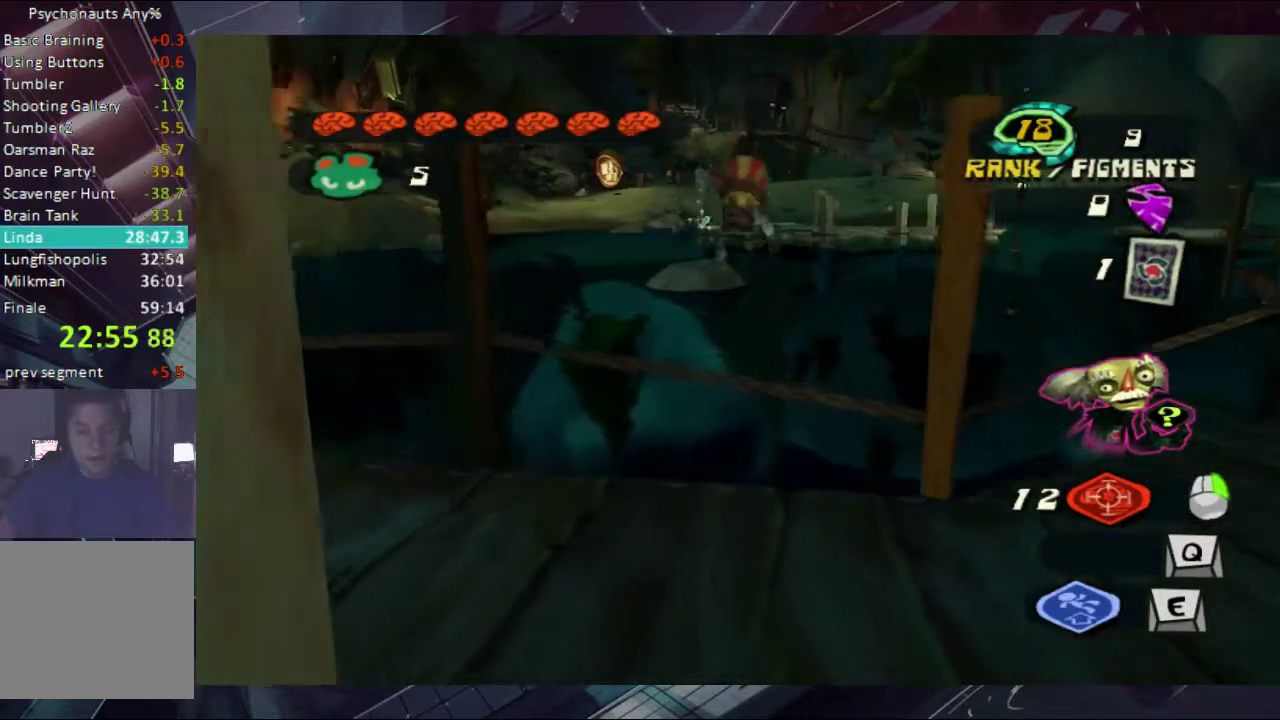
{"buttons": ["A", "B"], "left_stick": "up-left", "right_stick": "center", "events": [[33, "A", "down"], [33, "B", "down"], [167, "A", "up"], [233, "A", "down"], [300, "A", "up"], [300, "B", "up"], [467, "A", "down"], [467, "B", "down"]]}
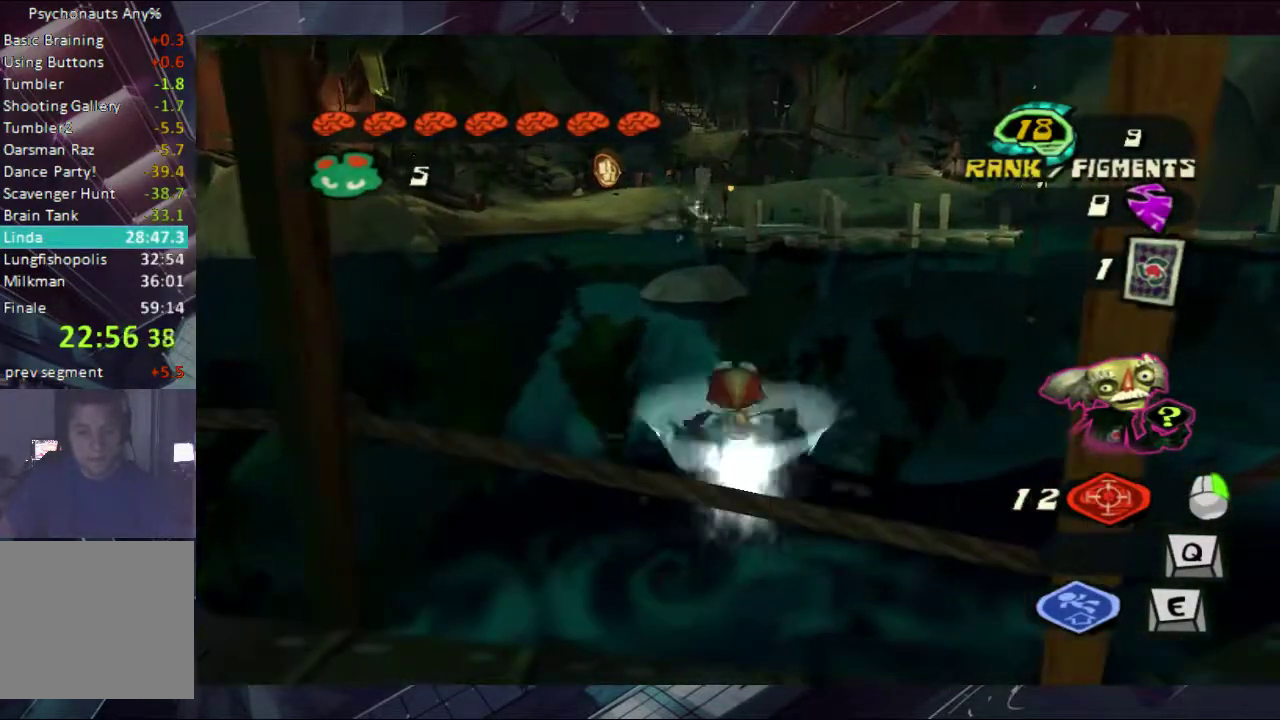
{"buttons": ["B"], "left_stick": "up-left", "right_stick": "center", "events": [[33, "A", "up"], [33, "B", "up"], [100, "A", "down"], [100, "B", "down"], [167, "A", "up"], [167, "B", "up"], [233, "A", "down"], [233, "B", "down"], [300, "A", "up"], [367, "A", "down"], [467, "A", "up"]]}
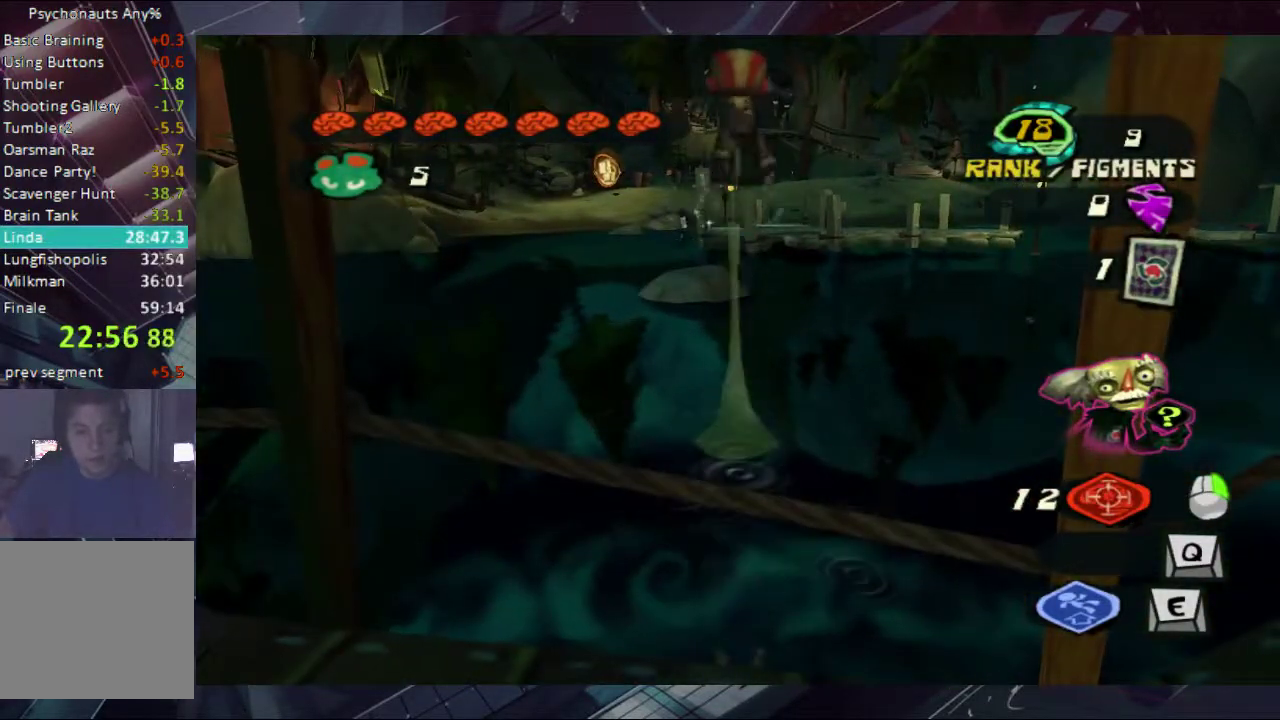
{"buttons": [], "left_stick": "center", "right_stick": "center"}
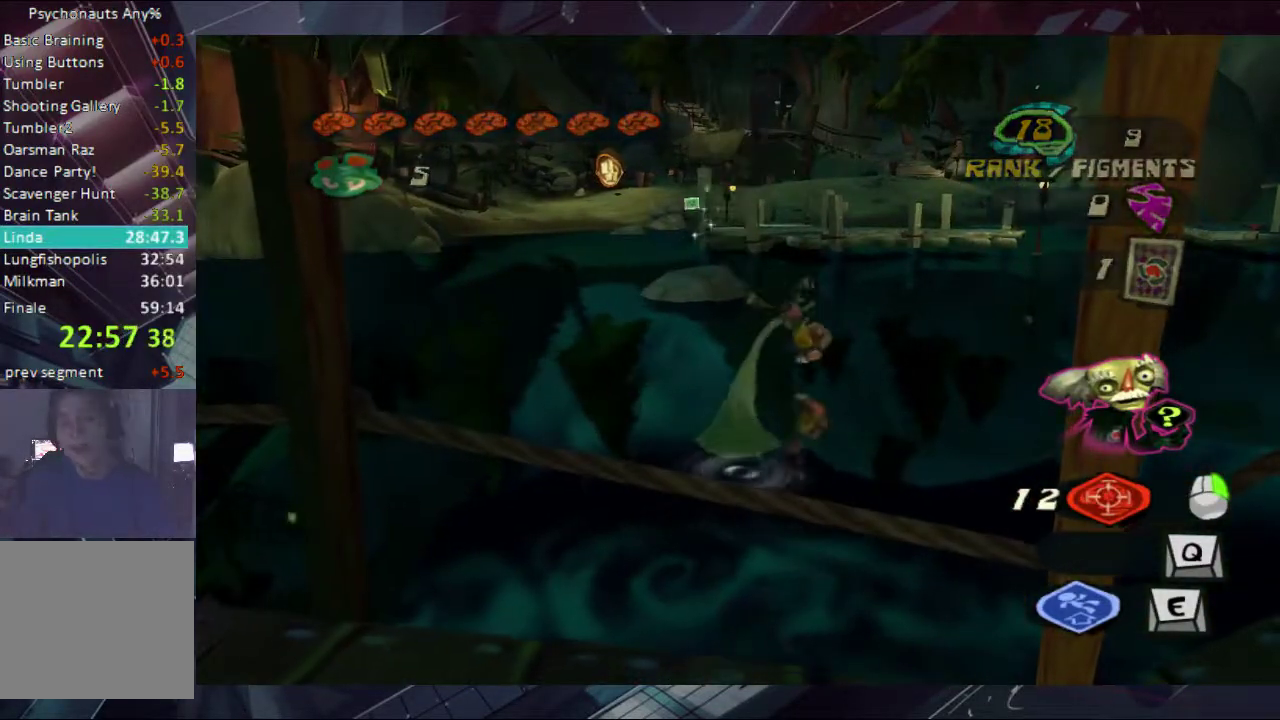
{"buttons": ["B"], "left_stick": "center", "right_stick": "center"}
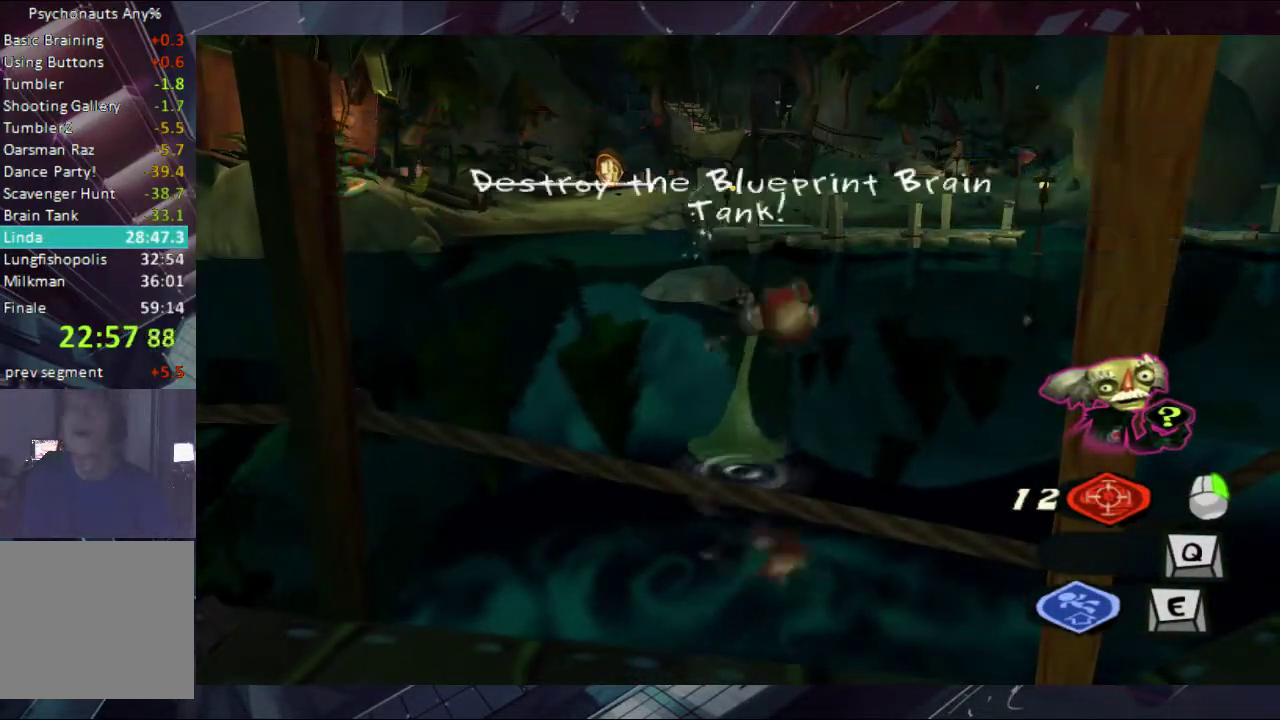
{"buttons": ["B"], "left_stick": "center", "right_stick": "center"}
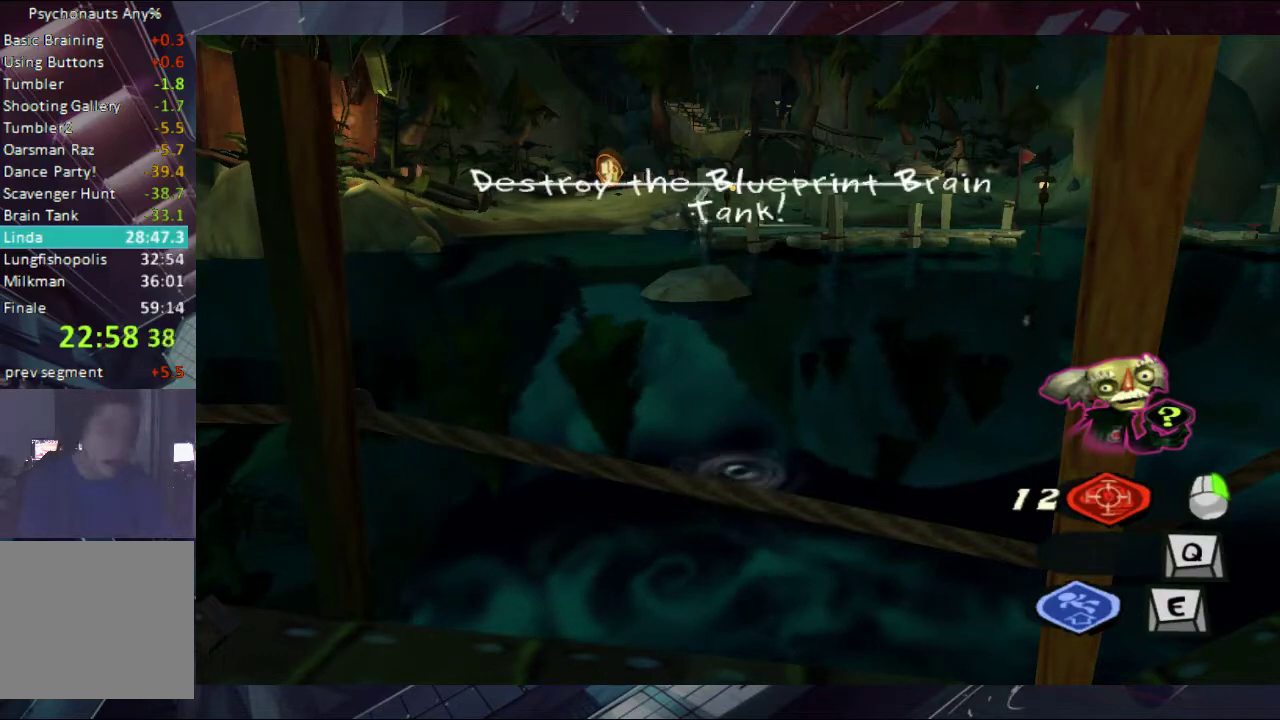
{"buttons": [], "left_stick": "center", "right_stick": "center"}
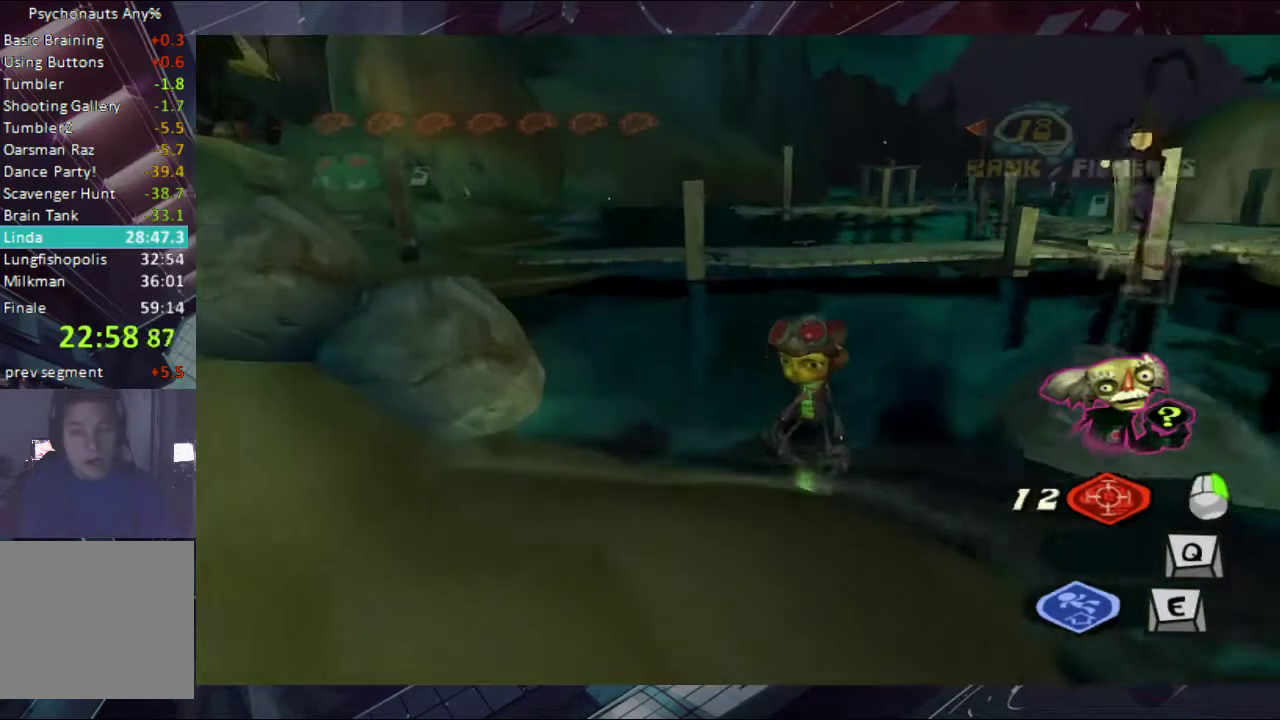
{"buttons": [], "left_stick": "down", "right_stick": "center"}
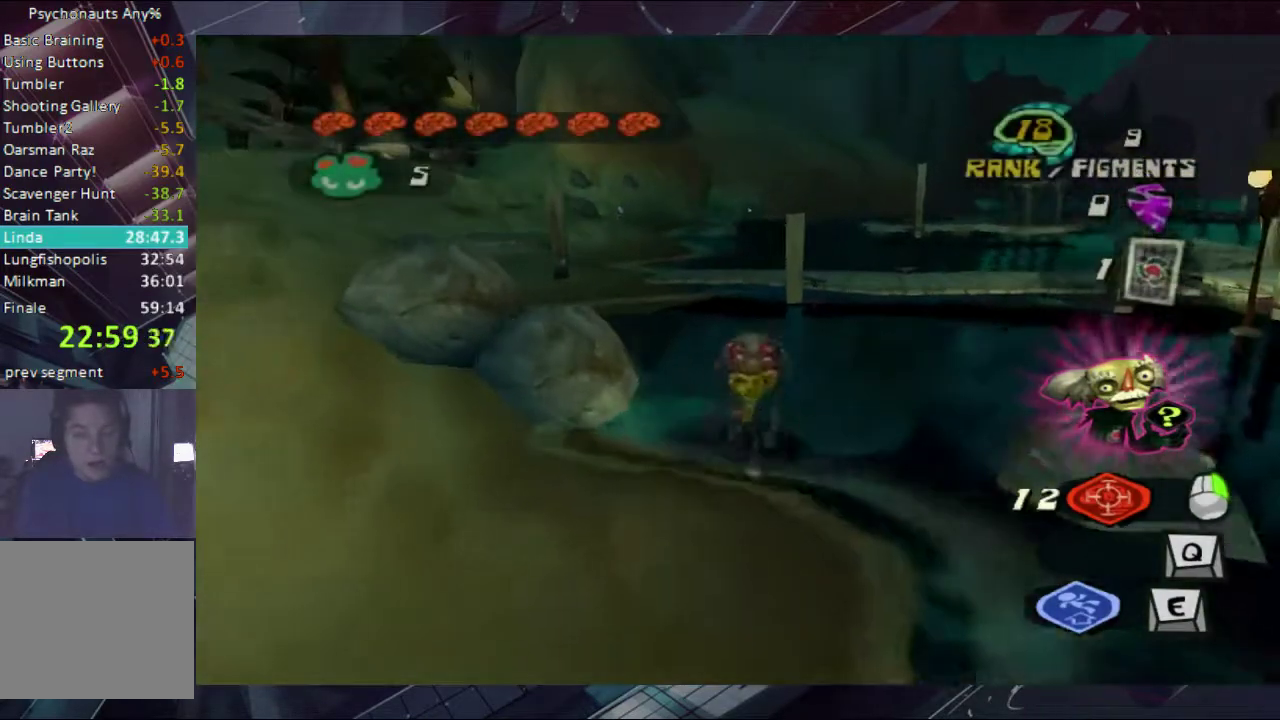
{"buttons": [], "left_stick": "right", "right_stick": "center", "events": [[300, "left_stick", "right"]]}
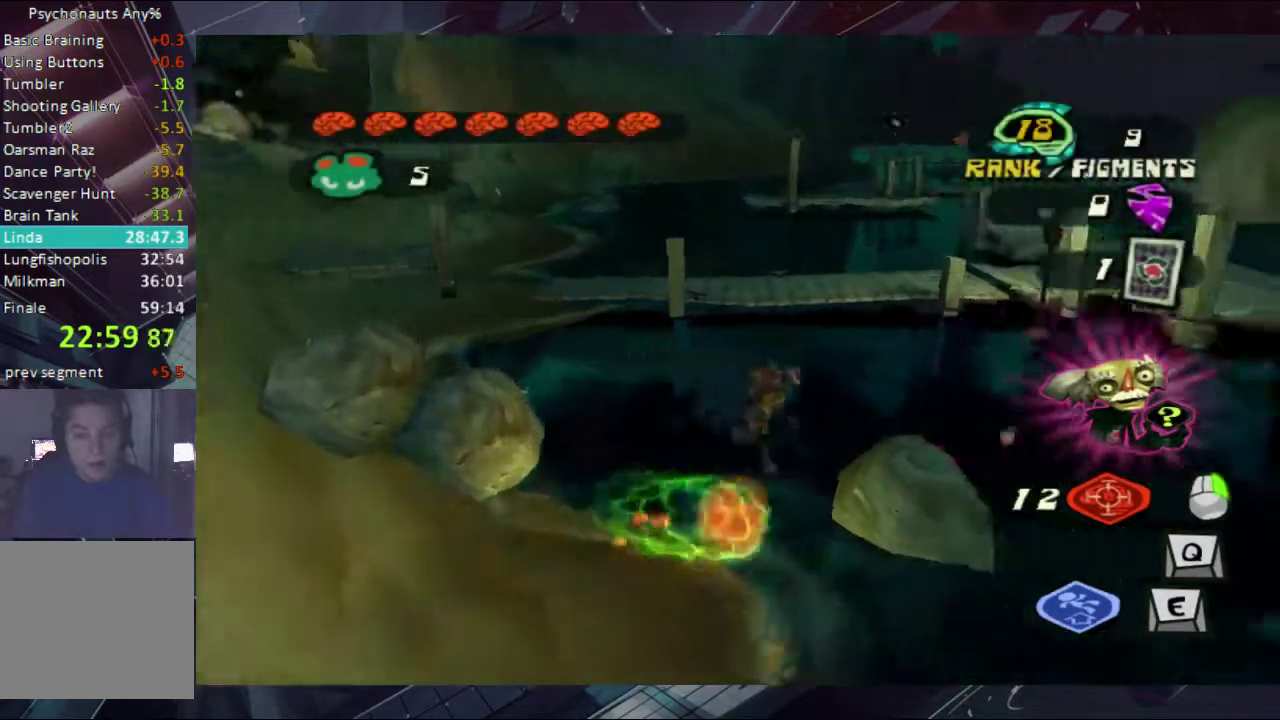
{"buttons": ["A"], "left_stick": "up-right", "right_stick": "center", "events": [[33, "A", "down"], [33, "left_stick", "up-right"]]}
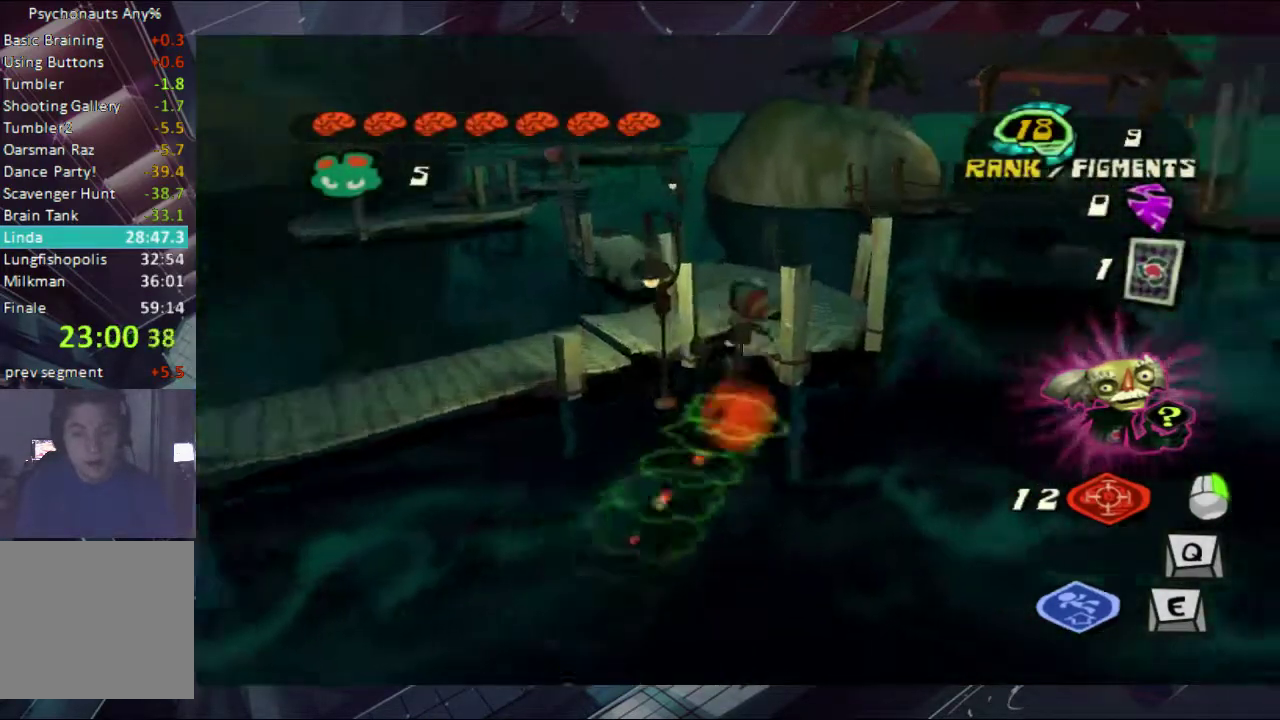
{"buttons": ["A", "B"], "left_stick": "up", "right_stick": "center", "events": [[300, "left_stick", "up"], [400, "A", "up"], [467, "A", "down"], [467, "B", "down"]]}
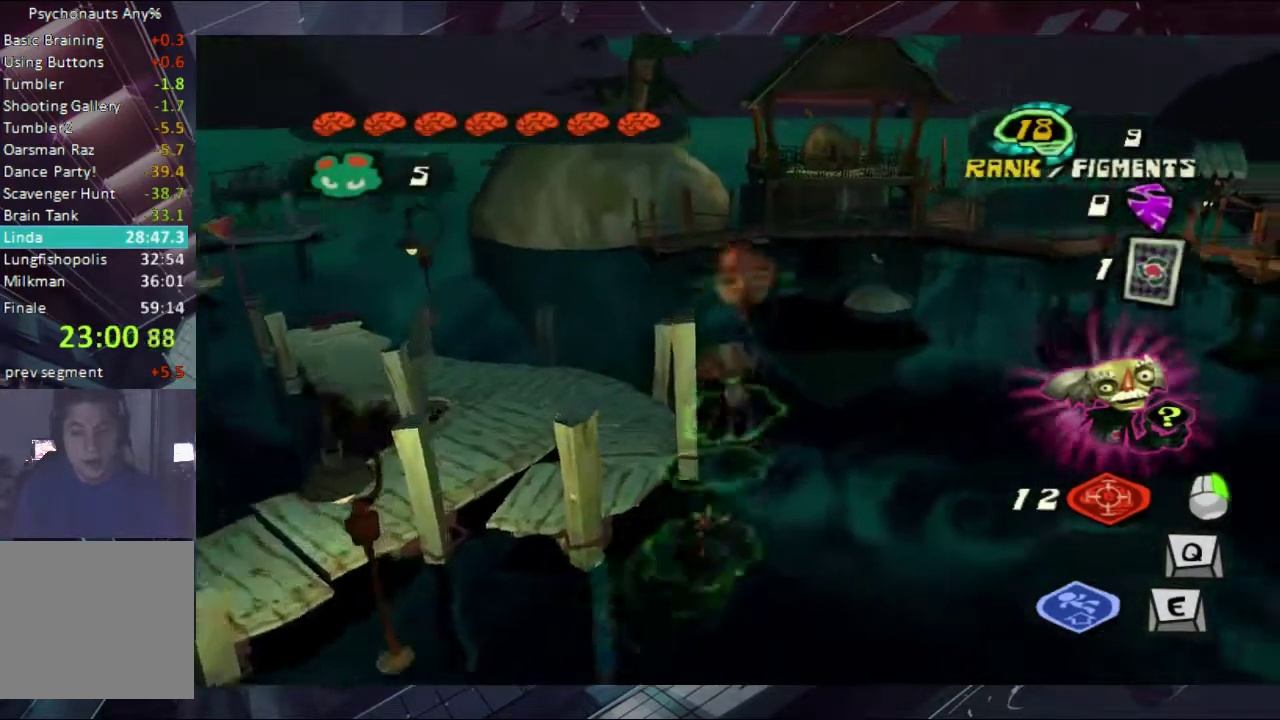
{"buttons": ["A"], "left_stick": "up", "right_stick": "center", "events": [[33, "B", "up"], [100, "B", "down"], [167, "B", "up"], [233, "B", "down"], [400, "A", "up"], [400, "B", "up"], [467, "A", "down"]]}
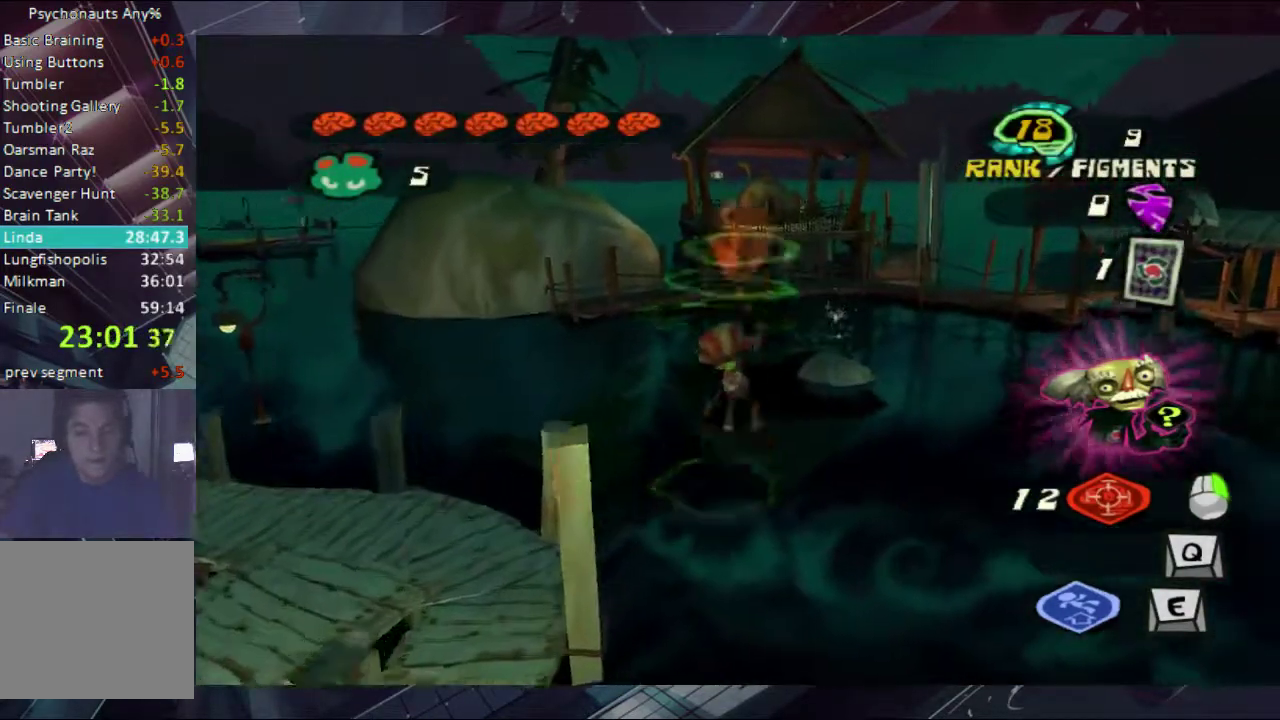
{"buttons": ["A", "B"], "left_stick": "up", "right_stick": "center", "events": [[33, "A", "up"], [100, "A", "down"], [100, "B", "down"], [167, "A", "up"], [167, "B", "up"], [333, "A", "down"], [333, "B", "down"], [400, "A", "up"], [400, "B", "up"], [467, "A", "down"], [467, "B", "down"]]}
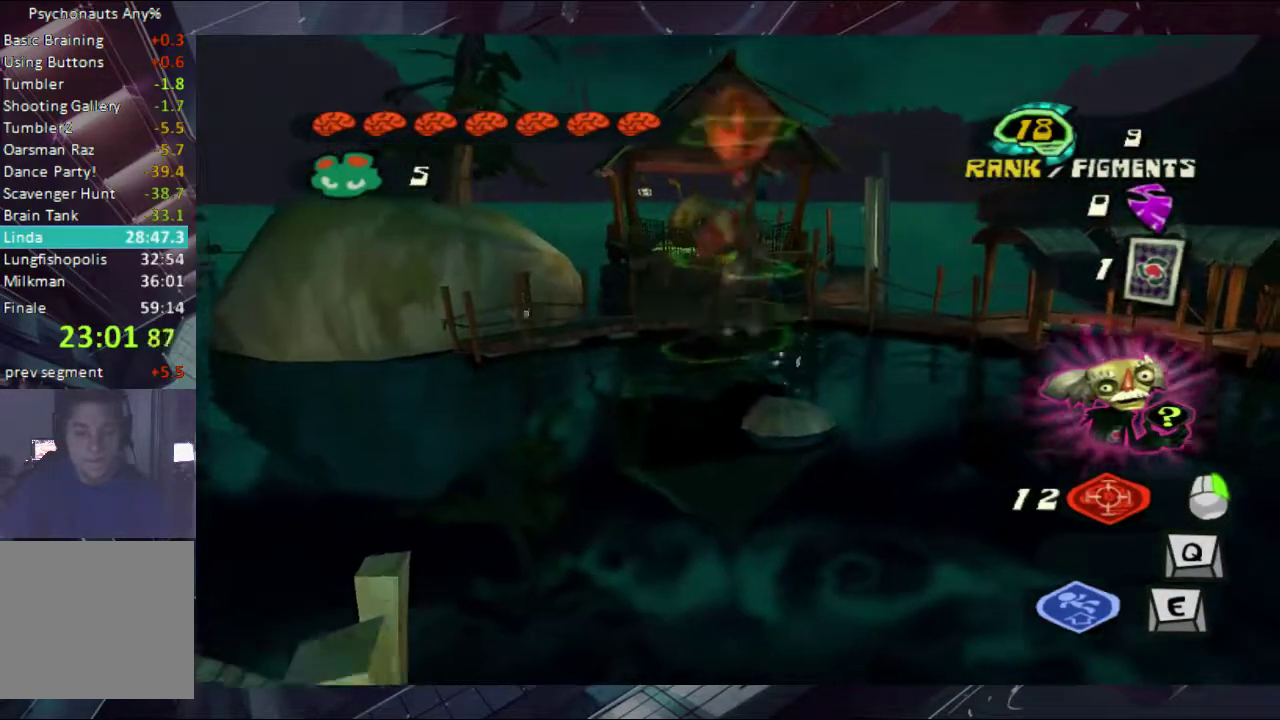
{"buttons": [], "left_stick": "up", "right_stick": "center", "events": [[33, "A", "up"], [33, "B", "up"], [100, "A", "down"], [100, "B", "down"], [167, "A", "up"], [167, "B", "up"]]}
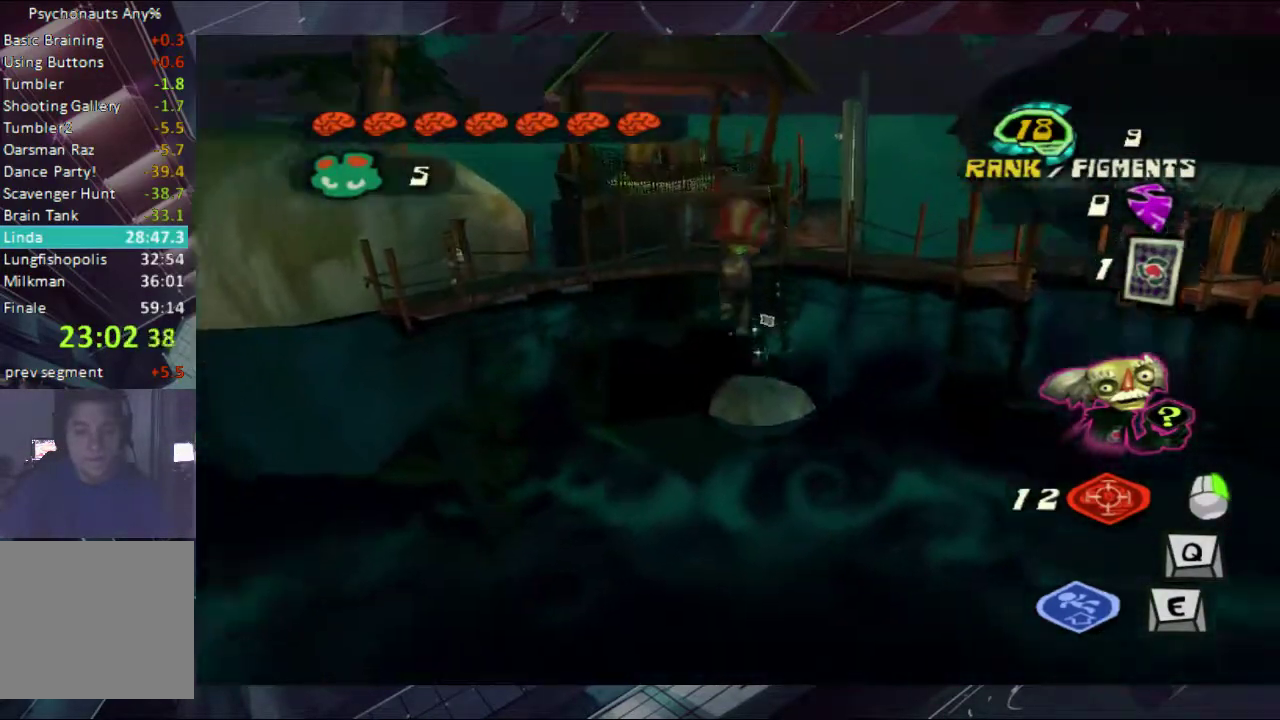
{"buttons": ["A", "B"], "left_stick": "up-left", "right_stick": "center", "events": [[33, "A", "down"], [100, "A", "up"], [167, "A", "down"], [167, "B", "down"], [267, "A", "up"], [267, "left_stick", "up-left"], [467, "A", "down"]]}
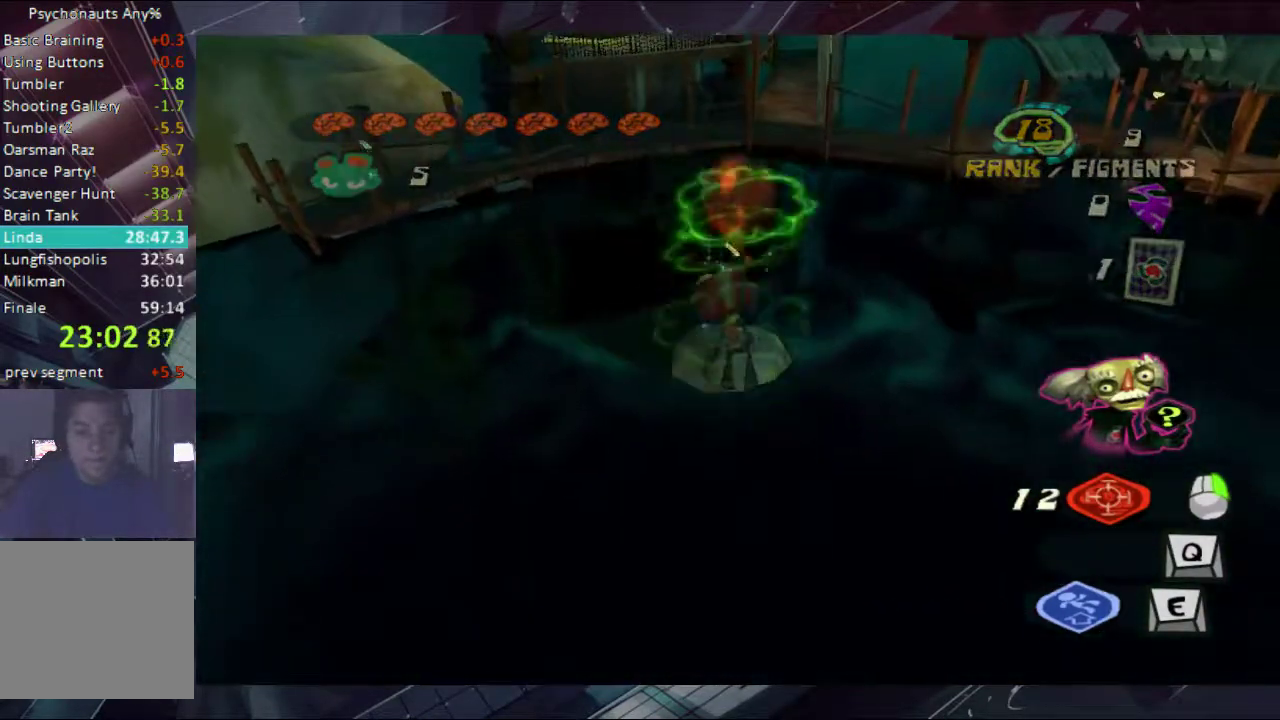
{"buttons": ["A", "B"], "left_stick": "up-left", "right_stick": "center", "events": [[33, "A", "up"], [100, "A", "down"], [167, "A", "up"], [333, "A", "down"], [400, "A", "up"], [467, "A", "down"]]}
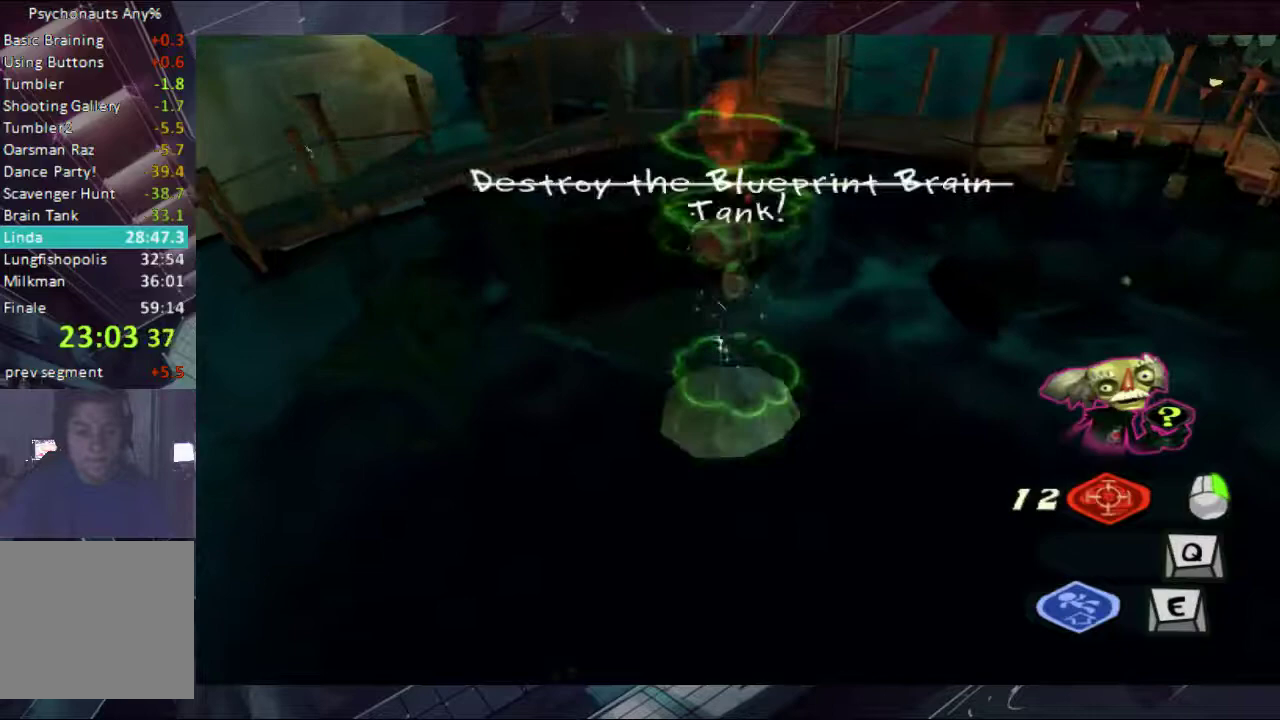
{"buttons": ["A", "B"], "left_stick": "up-left", "right_stick": "center", "events": [[33, "A", "up"], [33, "B", "up"], [100, "A", "down"], [167, "A", "up"], [333, "A", "down"], [333, "B", "down"], [400, "A", "up"], [400, "B", "up"], [467, "A", "down"], [467, "B", "down"]]}
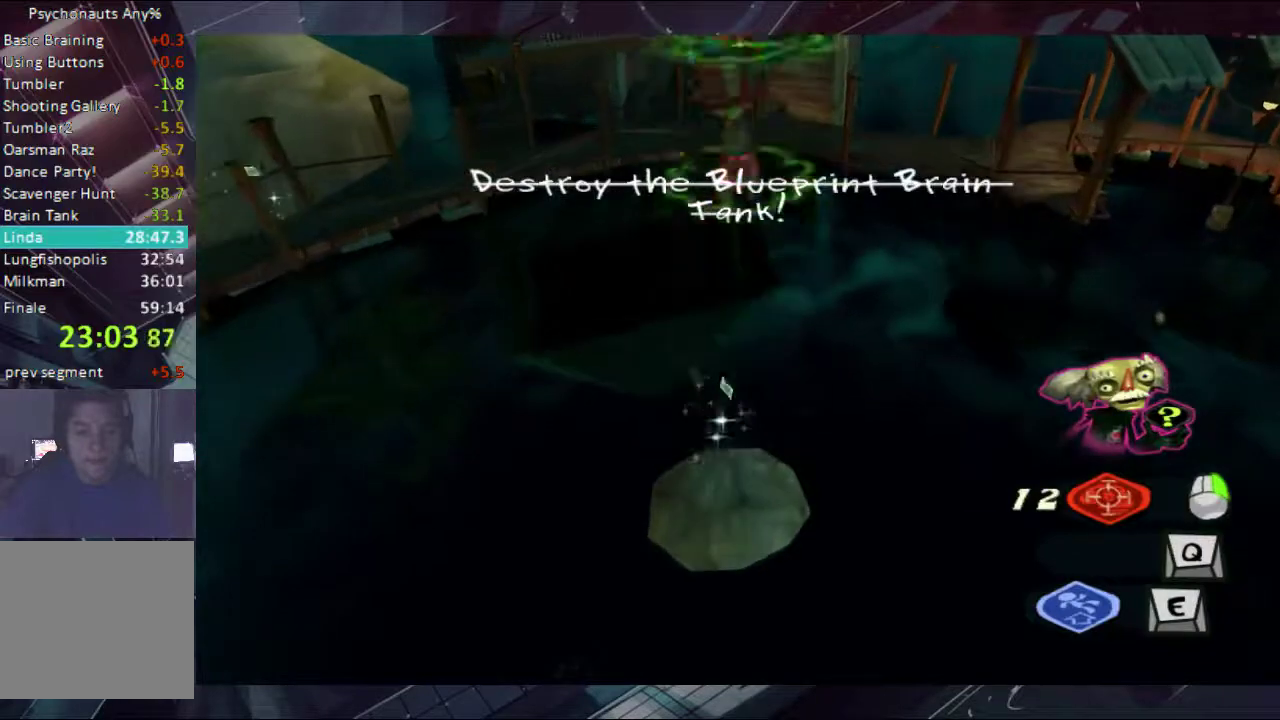
{"buttons": [], "left_stick": "up", "right_stick": "center", "events": [[33, "A", "up"], [33, "B", "up"], [100, "A", "down"], [100, "B", "down"], [167, "A", "up"], [167, "B", "up"], [333, "left_stick", "up"]]}
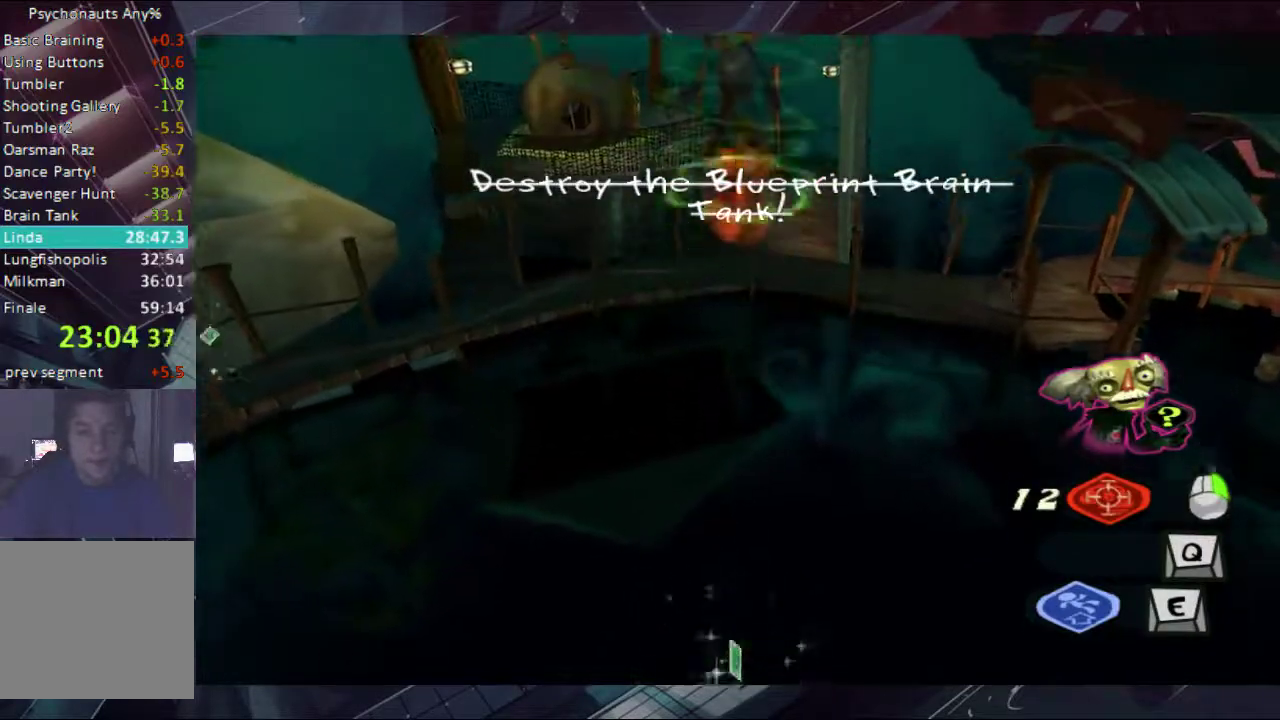
{"buttons": [], "left_stick": "up", "right_stick": "center", "events": [[233, "A", "down"], [267, "B", "down"], [333, "A", "up"], [333, "B", "up"], [400, "A", "down"], [467, "A", "up"]]}
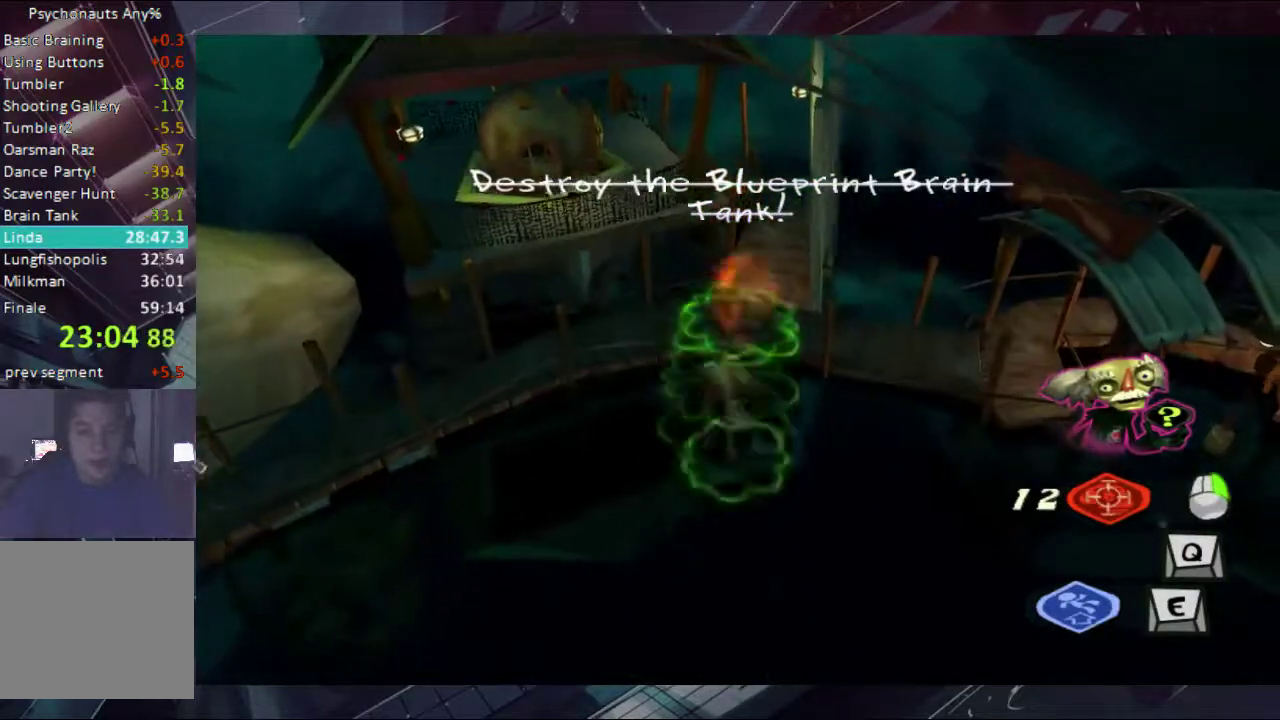
{"buttons": ["A", "B"], "left_stick": "up", "right_stick": "center", "events": [[33, "A", "down"], [33, "B", "down"], [100, "A", "up"], [100, "B", "up"], [267, "A", "down"], [267, "B", "down"], [333, "A", "up"], [333, "B", "up"], [400, "A", "down"], [400, "B", "down"]]}
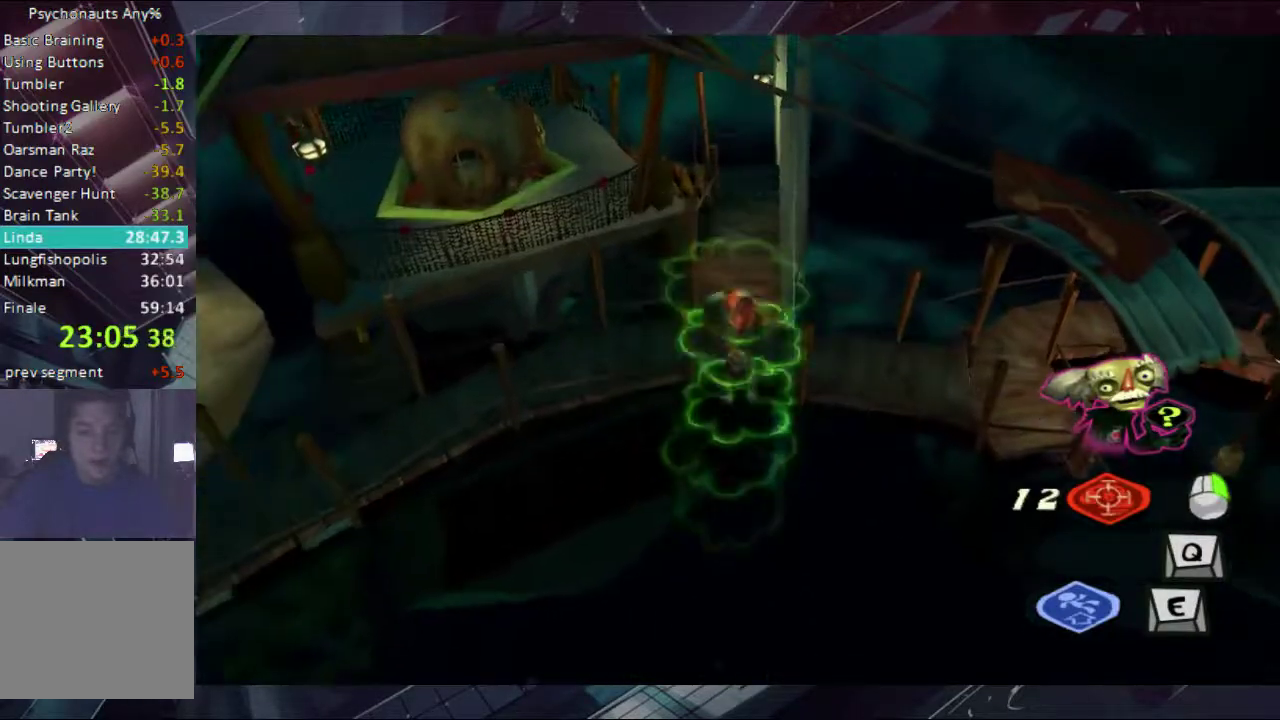
{"buttons": [], "left_stick": "up-left", "right_stick": "center", "events": [[33, "left_stick", "up-left"], [167, "A", "up"], [167, "B", "up"]]}
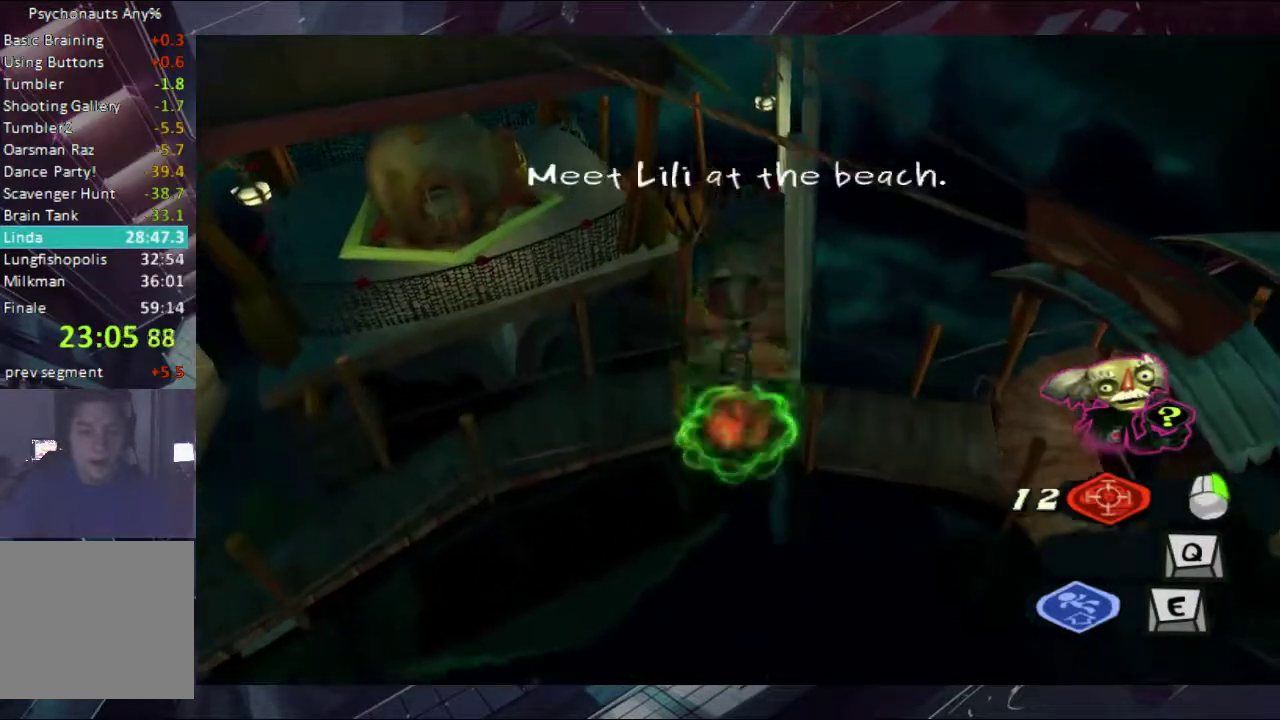
{"buttons": ["A", "B"], "left_stick": "up-left", "right_stick": "center", "events": [[33, "A", "down"], [33, "B", "down"], [167, "A", "up"], [167, "B", "up"], [333, "A", "down"], [400, "A", "up"], [467, "A", "down"], [467, "B", "down"]]}
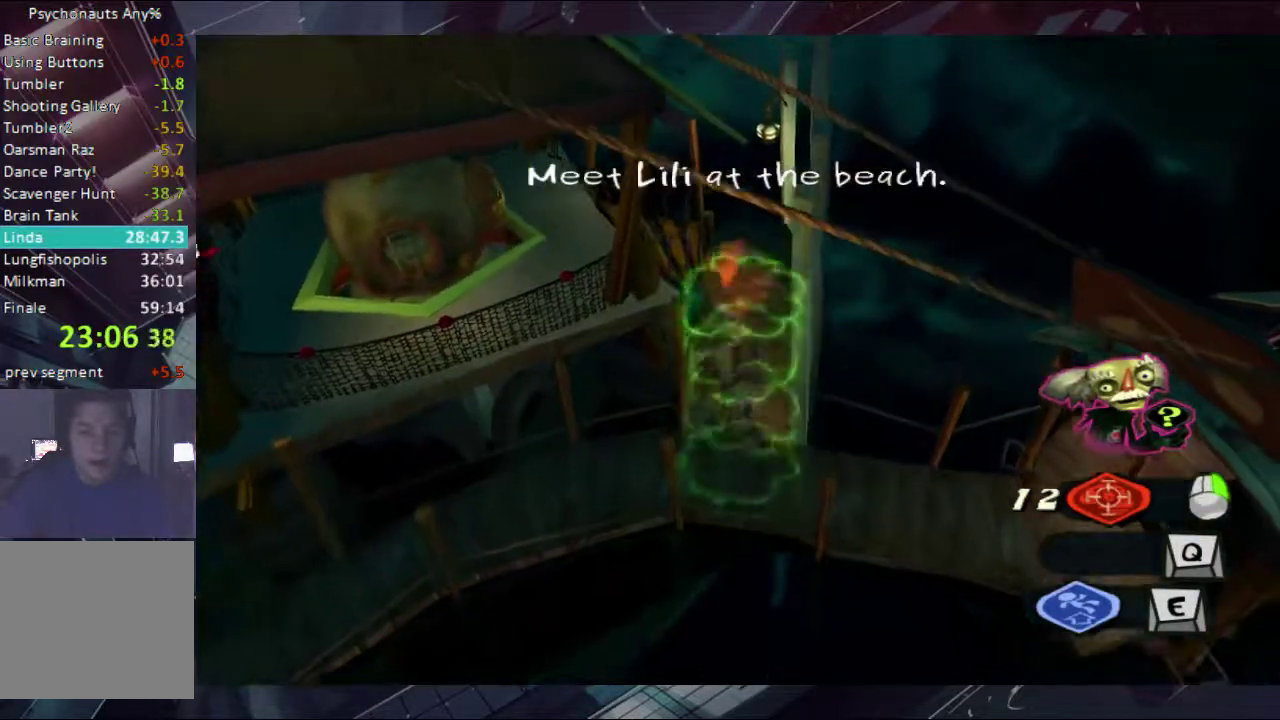
{"buttons": ["B"], "left_stick": "up-left", "right_stick": "center", "events": [[33, "A", "up"], [33, "B", "up"], [333, "A", "down"], [400, "B", "down"], [467, "A", "up"]]}
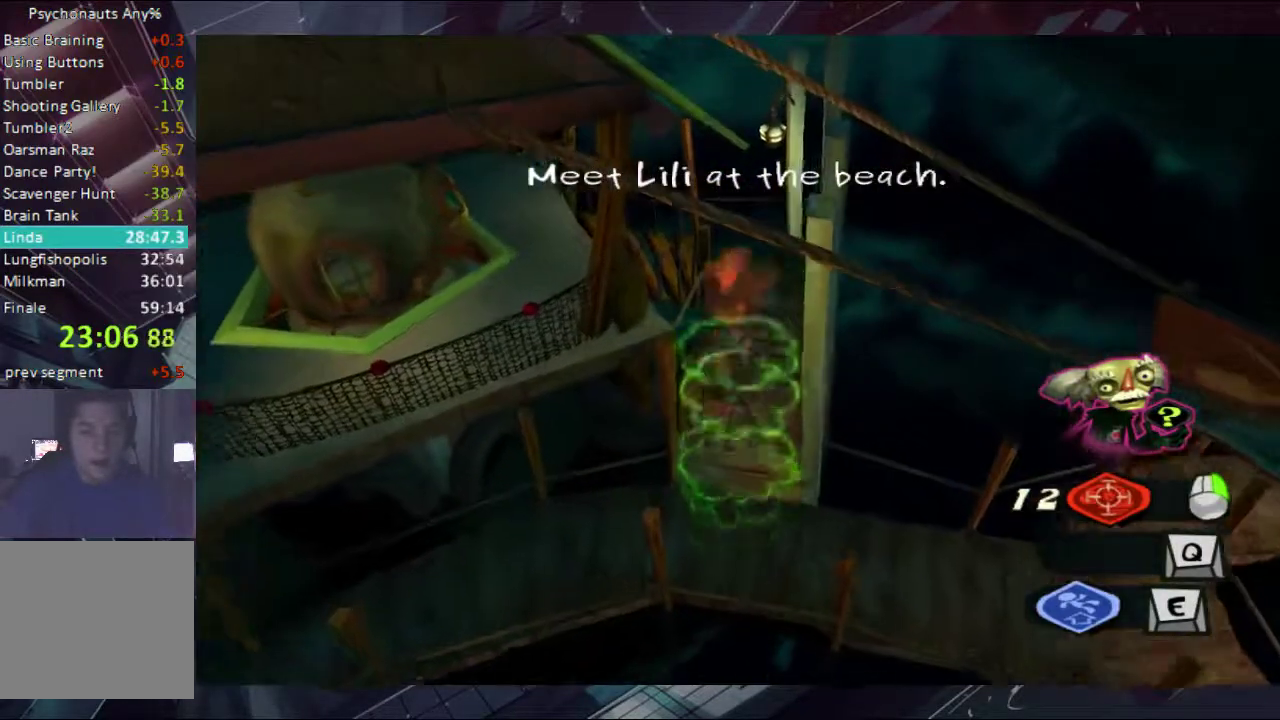
{"buttons": [], "left_stick": "up", "right_stick": "center", "events": [[33, "A", "down"], [100, "A", "up"], [100, "B", "up"], [200, "left_stick", "up"], [333, "B", "down"], [467, "B", "up"]]}
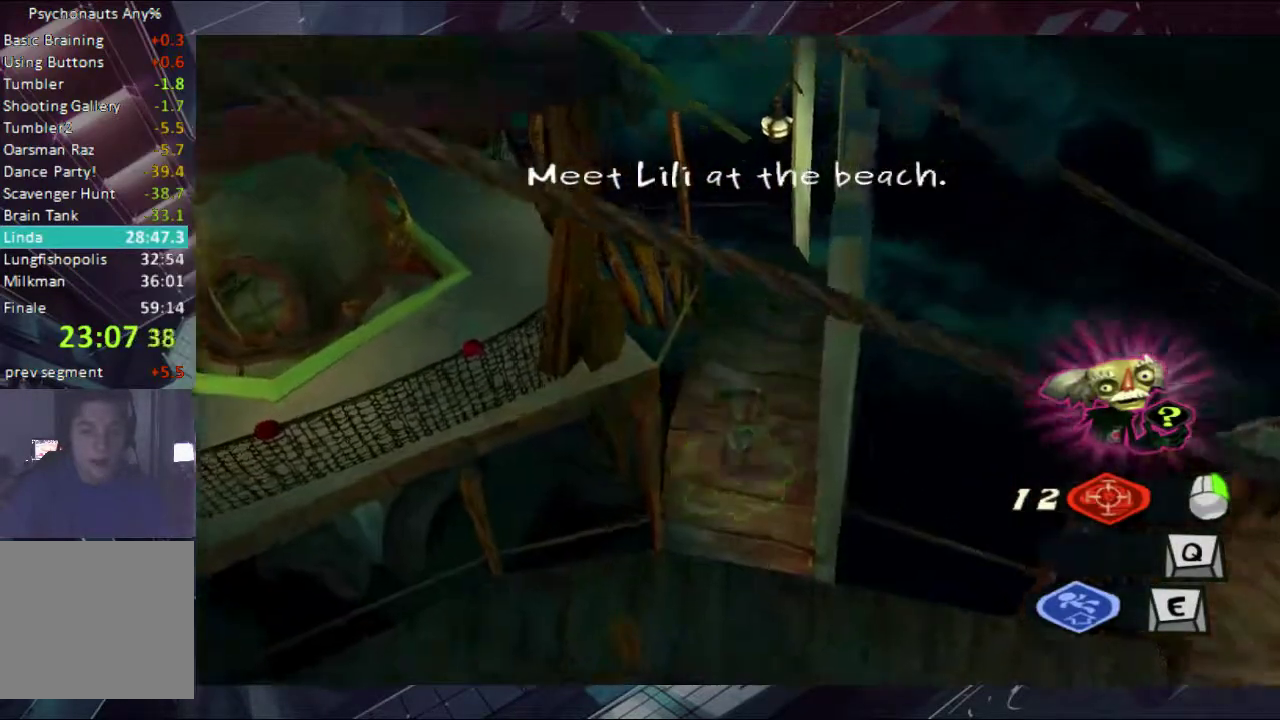
{"buttons": ["A"], "left_stick": "up", "right_stick": "center", "events": [[400, "A", "down"]]}
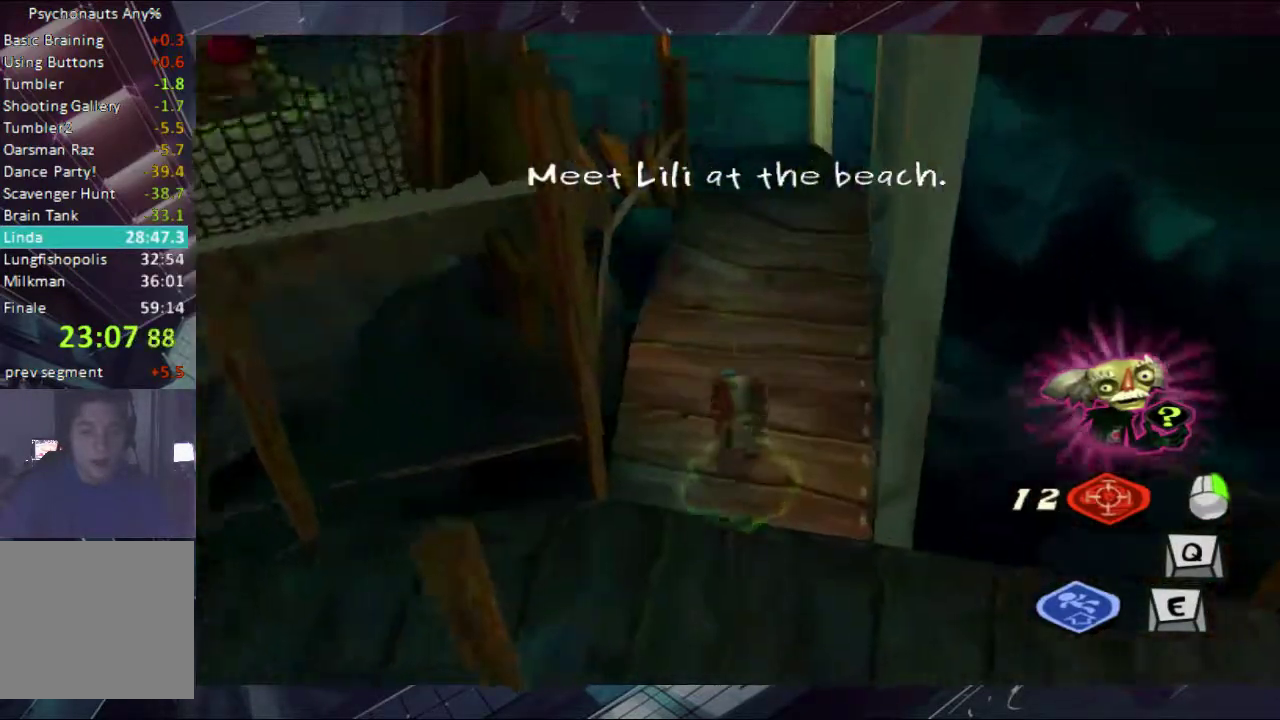
{"buttons": [], "left_stick": "up", "right_stick": "center", "events": [[33, "A", "up"]]}
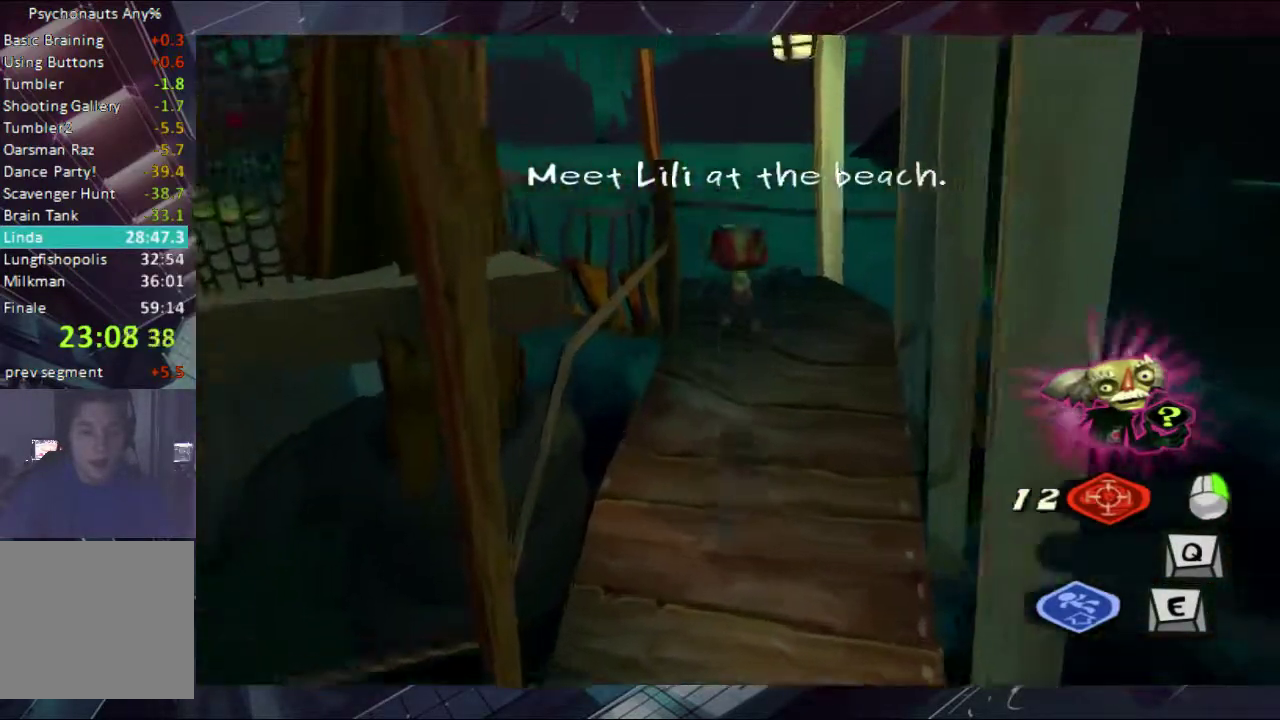
{"buttons": [], "left_stick": "up", "right_stick": "left", "events": [[133, "right_stick", "down-left"], [200, "right_stick", "left"]]}